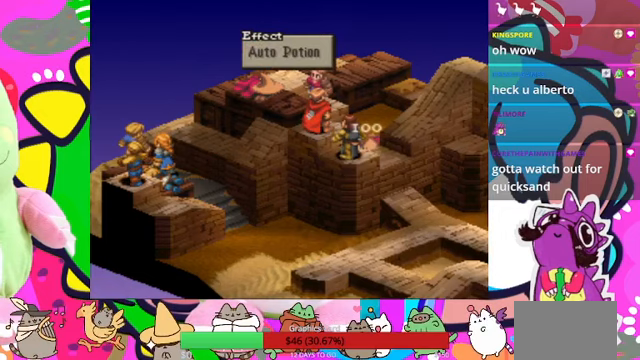
Gameplay with a controller (PlayStation layout); each line is a JSON object with the inputs held at the frame after it. "events" lists button and stick changes between this image and that frame as [ms after this image, input, new state], when the widget could be followed in between. Not read: L3 R3 left_stick right_stick.
{"buttons": ["CIRCLE"], "events": [[400, "CIRCLE", "down"]]}
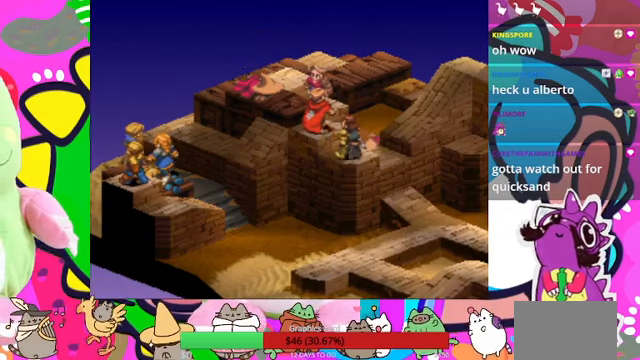
{"buttons": [], "events": [[33, "CIRCLE", "up"]]}
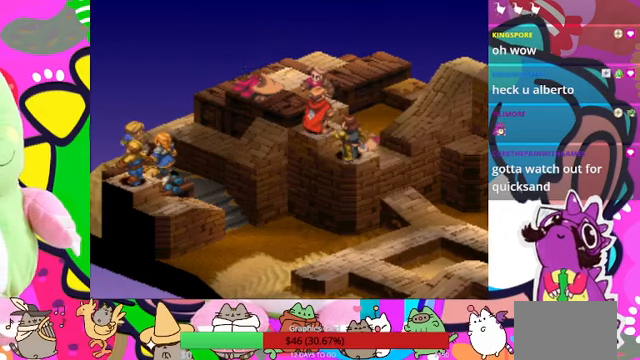
{"buttons": [], "events": []}
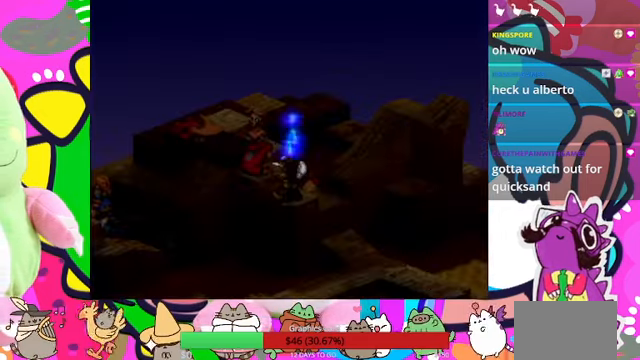
{"buttons": [], "events": []}
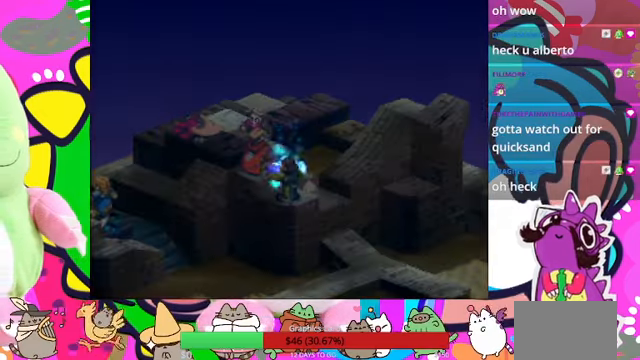
{"buttons": [], "events": []}
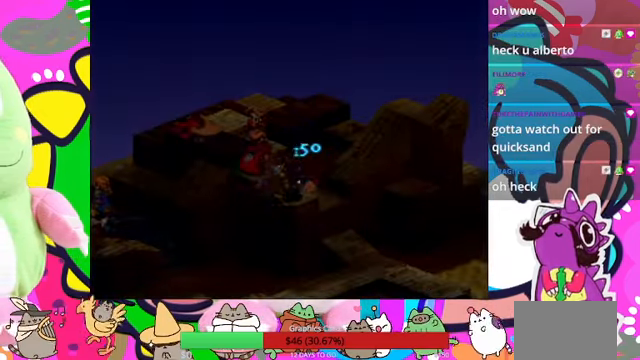
{"buttons": [], "events": []}
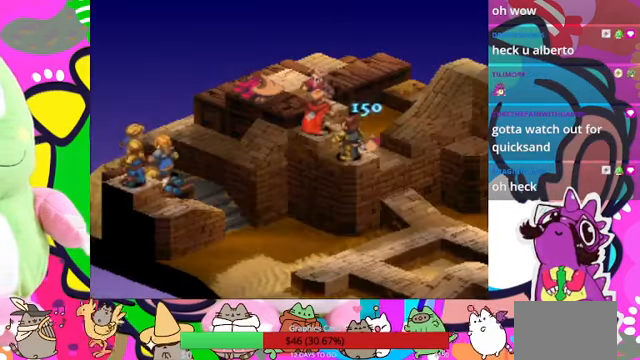
{"buttons": [], "events": []}
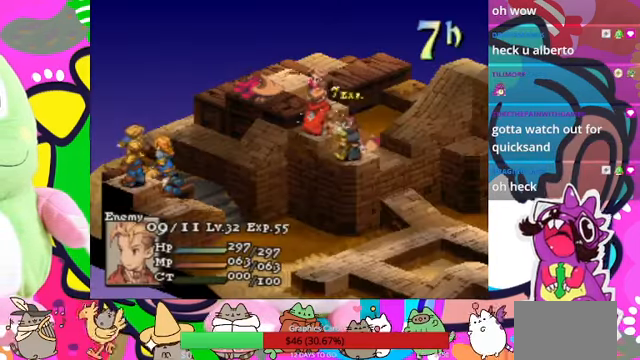
{"buttons": [], "events": [[67, "SQUARE", "down"], [133, "SQUARE", "up"]]}
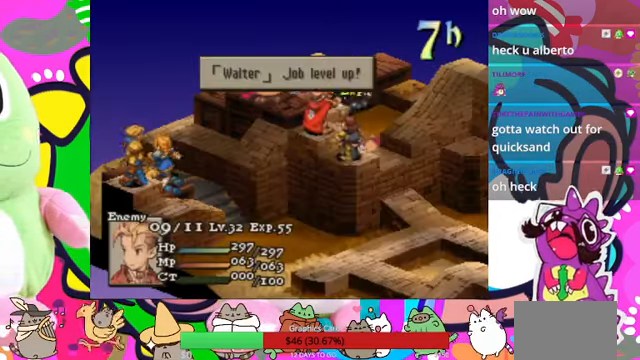
{"buttons": [], "events": [[133, "CIRCLE", "down"], [267, "CIRCLE", "up"]]}
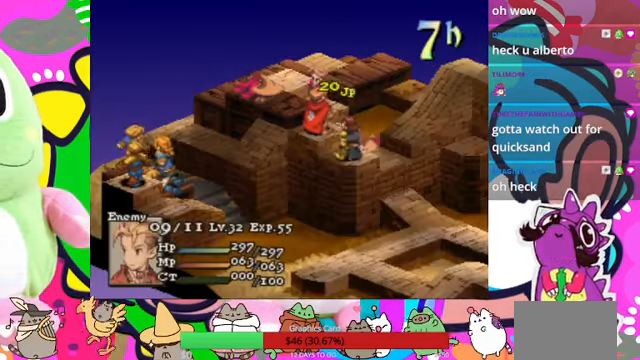
{"buttons": [], "events": []}
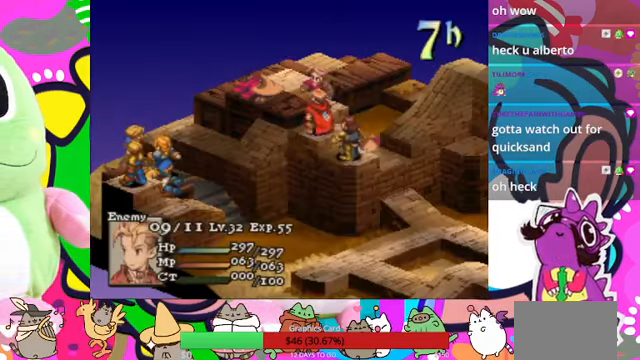
{"buttons": [], "events": []}
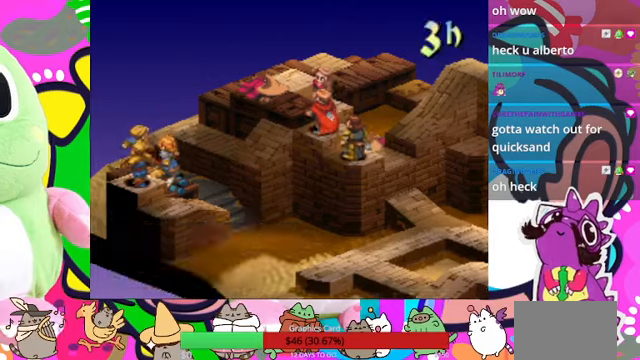
{"buttons": [], "events": []}
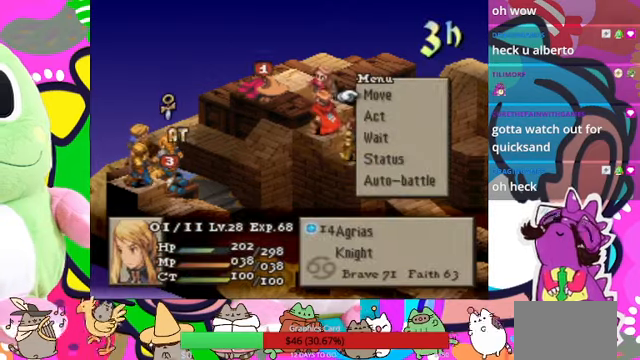
{"buttons": [], "events": []}
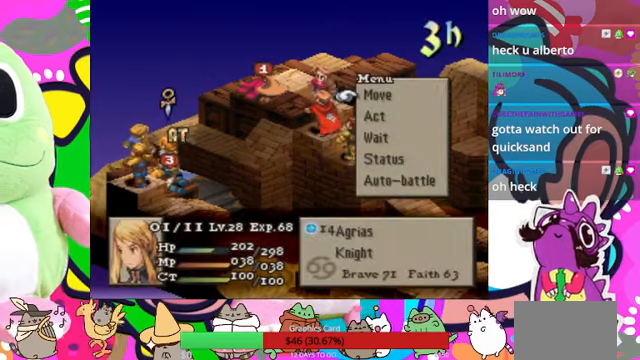
{"buttons": [], "events": []}
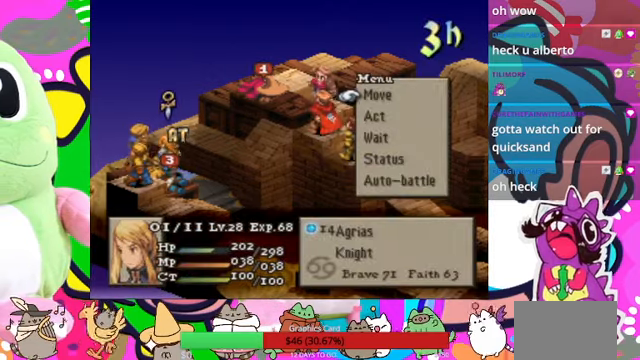
{"buttons": ["CIRCLE"], "events": [[266, "CIRCLE", "down"], [400, "CIRCLE", "up"], [500, "CIRCLE", "down"]]}
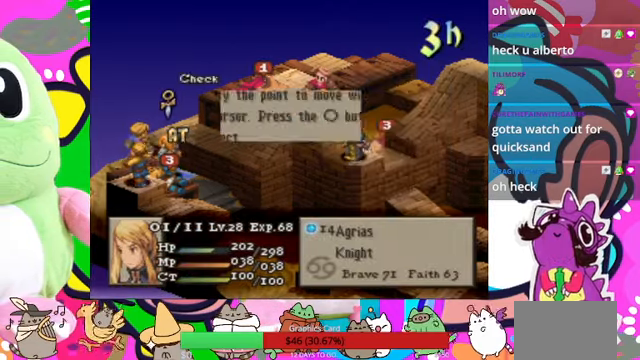
{"buttons": [], "events": [[100, "CIRCLE", "up"], [333, "DPAD_DOWN", "down"], [400, "DPAD_DOWN", "up"]]}
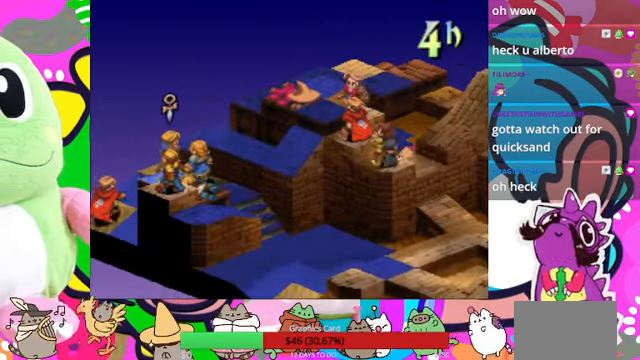
{"buttons": [], "events": []}
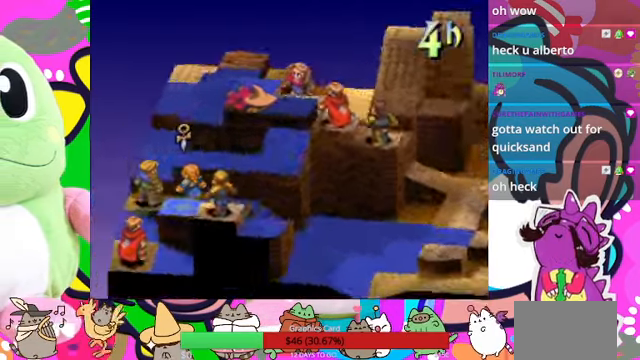
{"buttons": [], "events": [[466, "R1", "down"], [500, "R1", "up"]]}
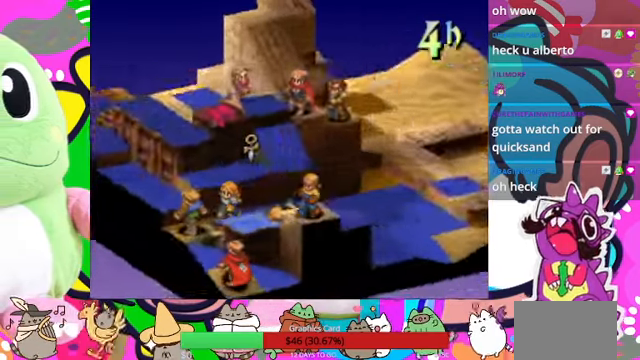
{"buttons": []}
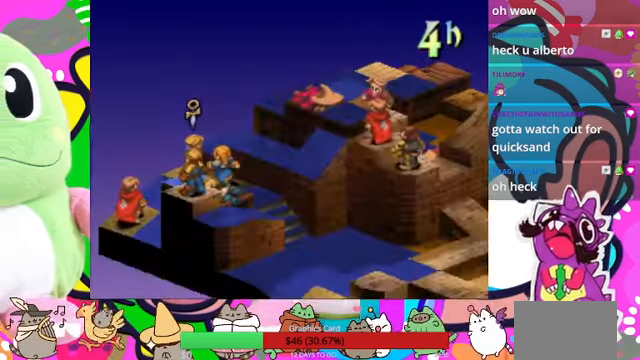
{"buttons": [], "events": [[233, "DPAD_RIGHT", "down"], [333, "DPAD_RIGHT", "up"], [366, "L1", "down"], [433, "L1", "up"]]}
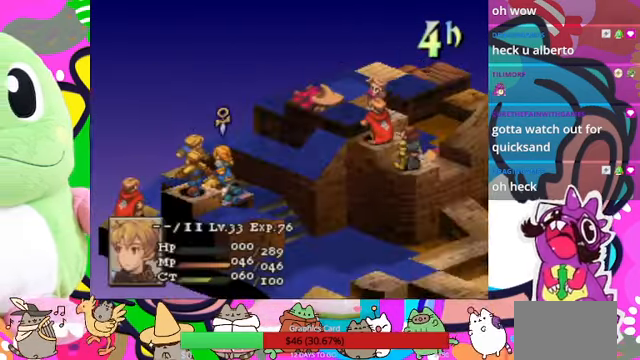
{"buttons": [], "events": []}
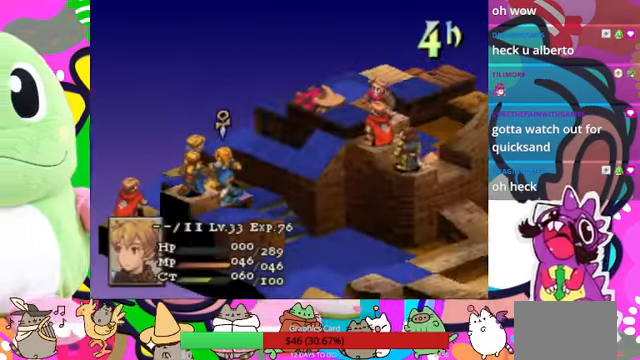
{"buttons": [], "events": []}
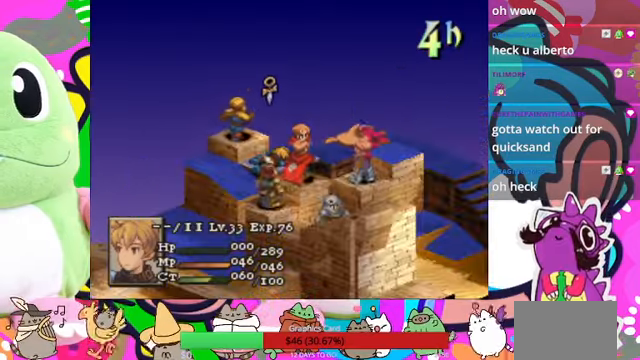
{"buttons": [], "events": []}